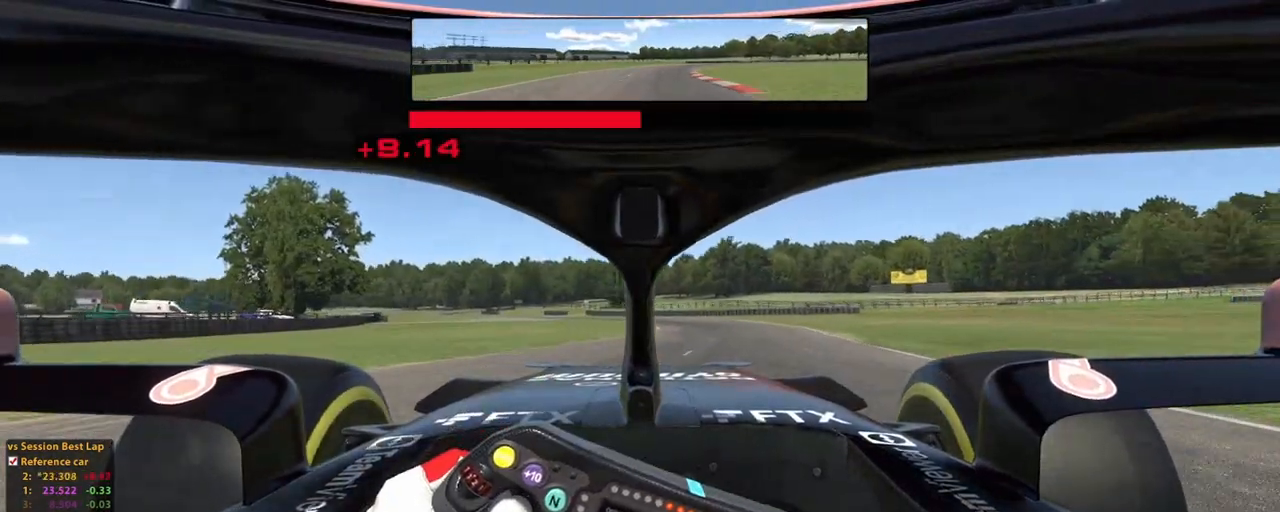
Gameplay with a controller (Xbox layout); each line is a JSON object with the inputs held at the frame after it. "events" lists button and stick changes between this image and that frame as [ms after this image, input, new state], when the widget could be followed in between. Not read: HOME L3 R3.
{"buttons": ["L2", "R2"], "left_stick": "up", "right_stick": "center", "events": [[200, "A", "down"], [340, "A", "up"], [460, "L2", "down"]]}
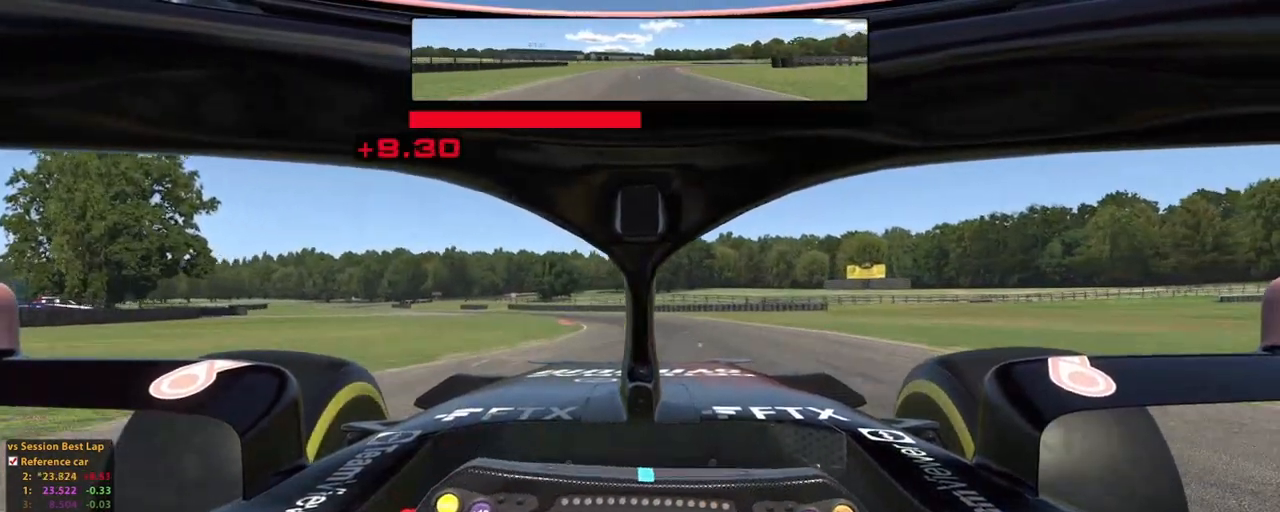
{"buttons": ["R2"], "left_stick": "up", "right_stick": "center", "events": [[240, "L2", "up"]]}
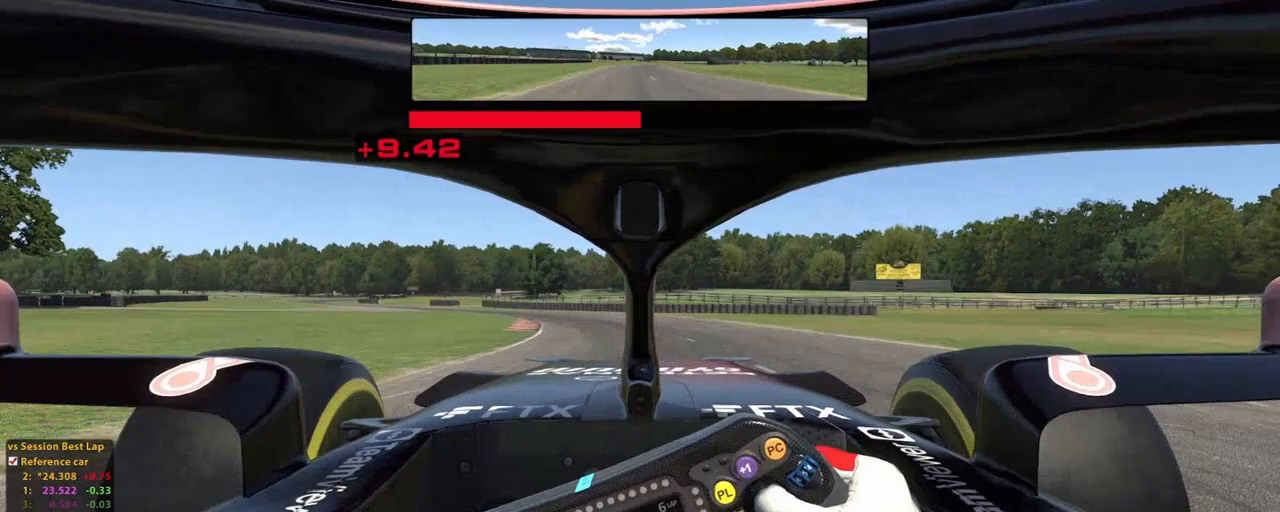
{"buttons": ["R2"], "left_stick": "up", "right_stick": "center", "events": []}
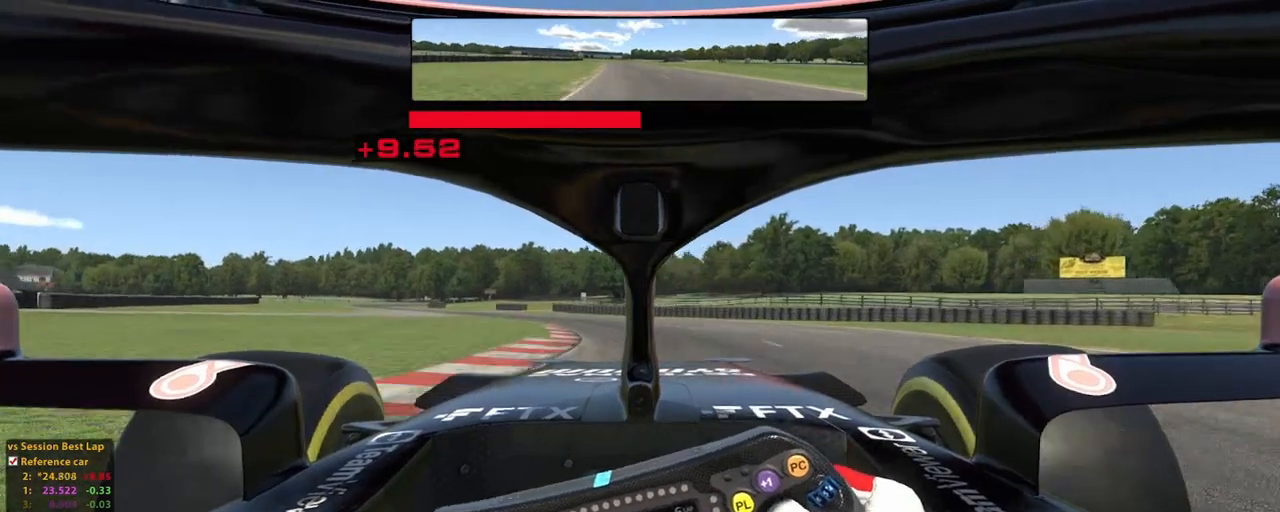
{"buttons": ["A", "R2"], "left_stick": "up-left", "right_stick": "center", "events": [[40, "left_stick", "up-left"], [460, "A", "down"]]}
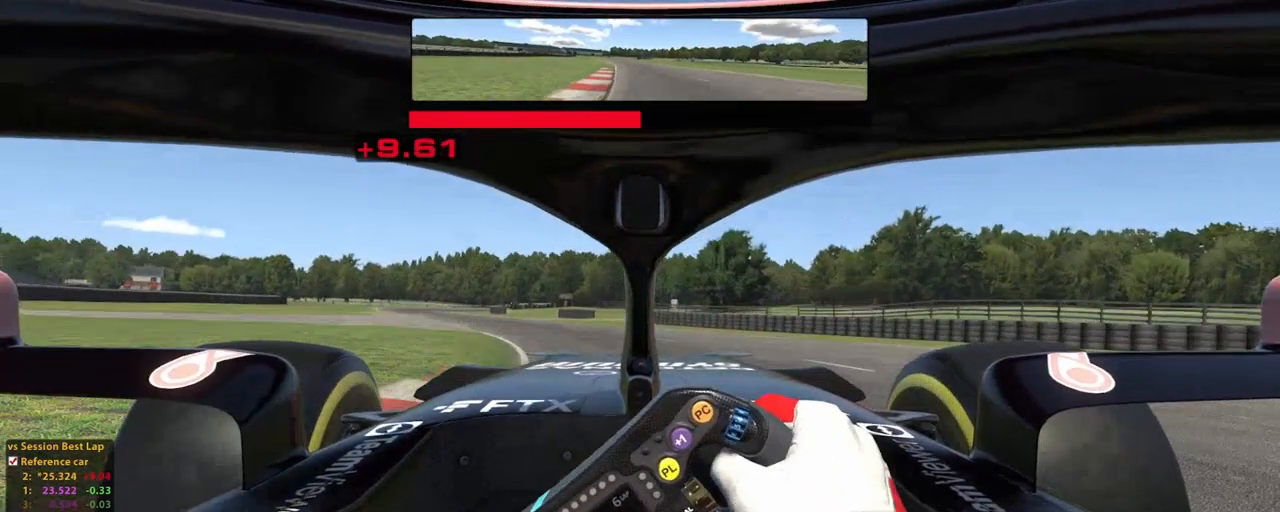
{"buttons": ["R2"], "left_stick": "up-left", "right_stick": "center"}
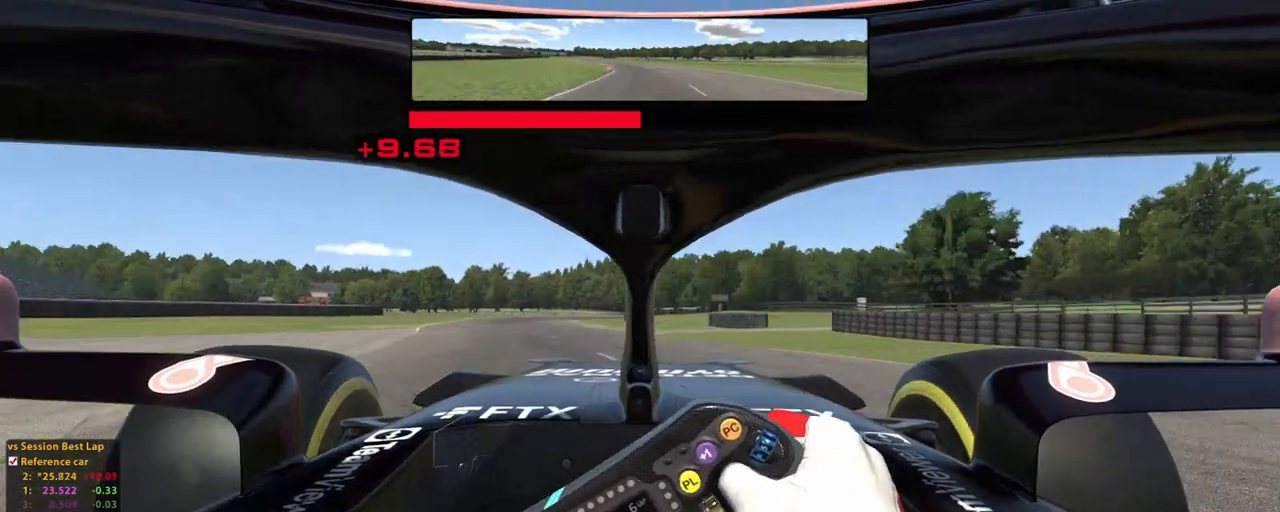
{"buttons": ["R2"], "left_stick": "up-left", "right_stick": "center", "events": []}
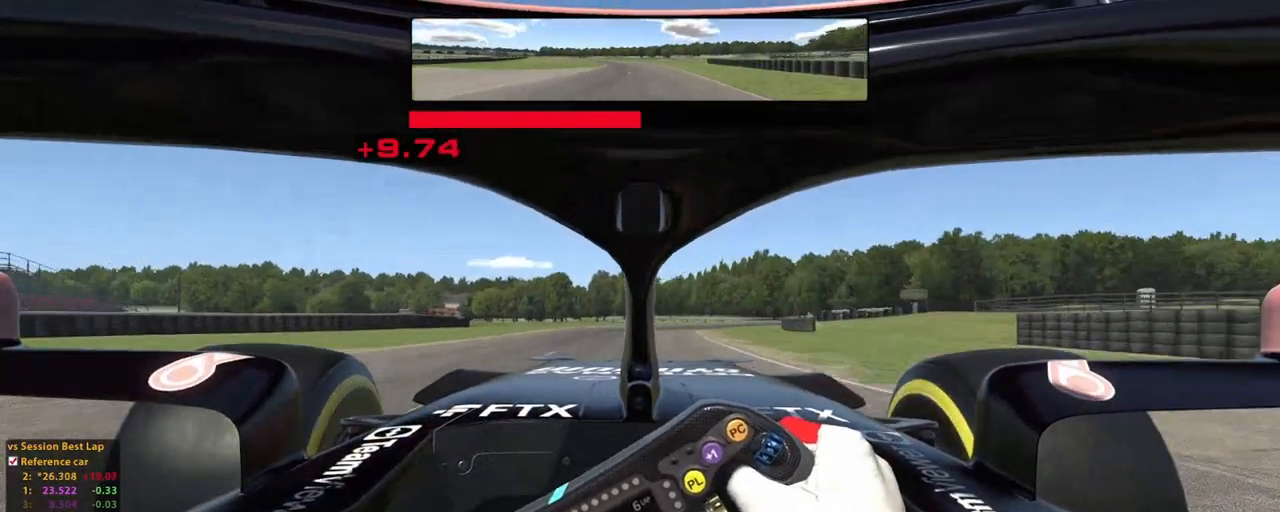
{"buttons": ["R2"], "left_stick": "up-right", "right_stick": "center", "events": [[140, "left_stick", "up"], [300, "left_stick", "up-right"]]}
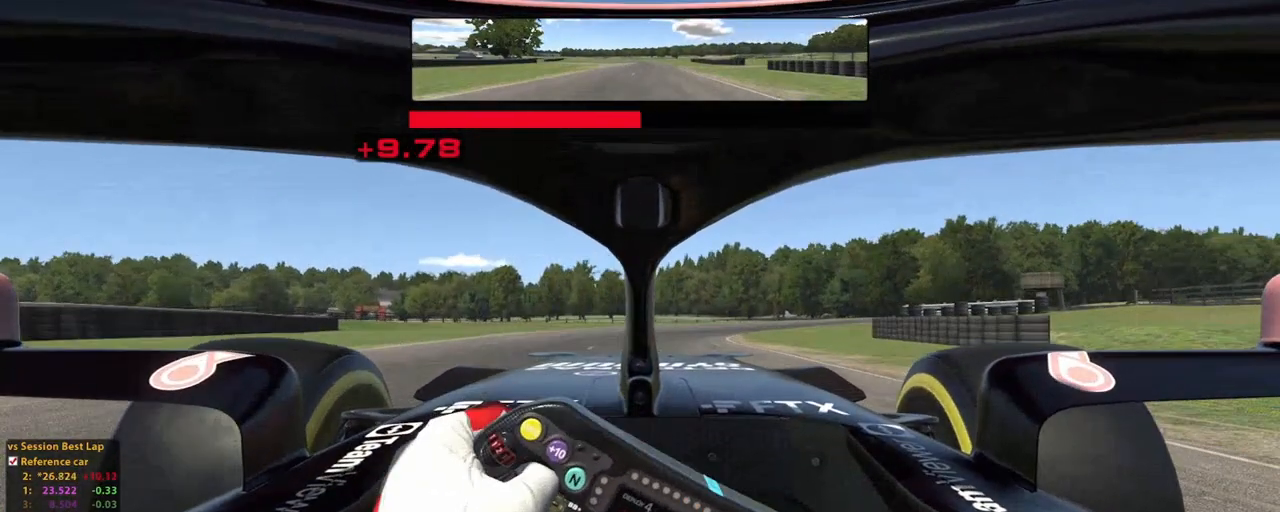
{"buttons": ["R2"], "left_stick": "up-right", "right_stick": "center", "events": []}
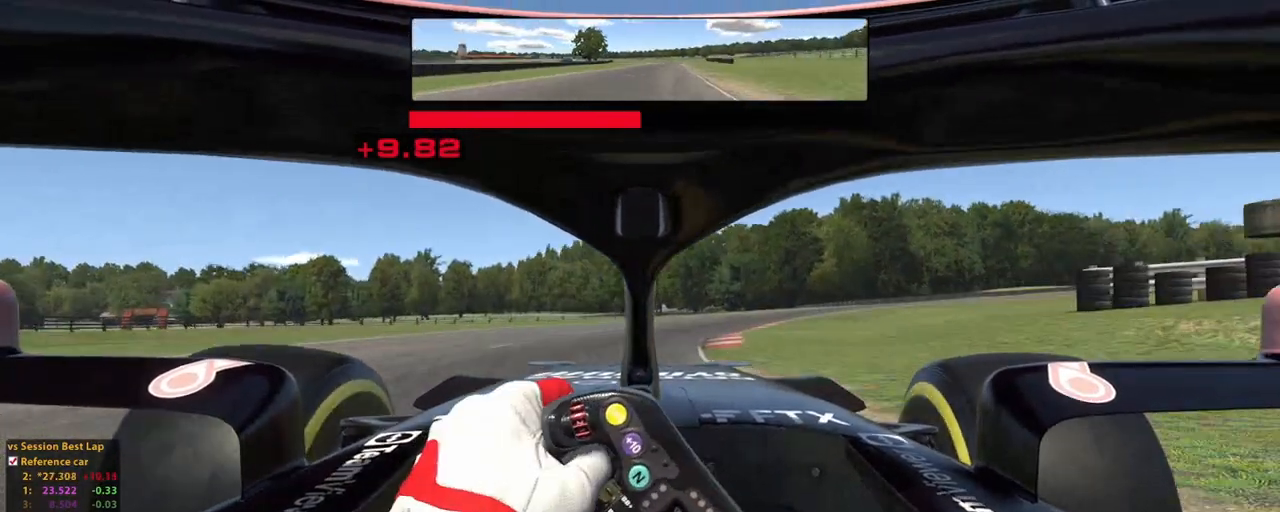
{"buttons": ["R2"], "left_stick": "up-right", "right_stick": "center", "events": []}
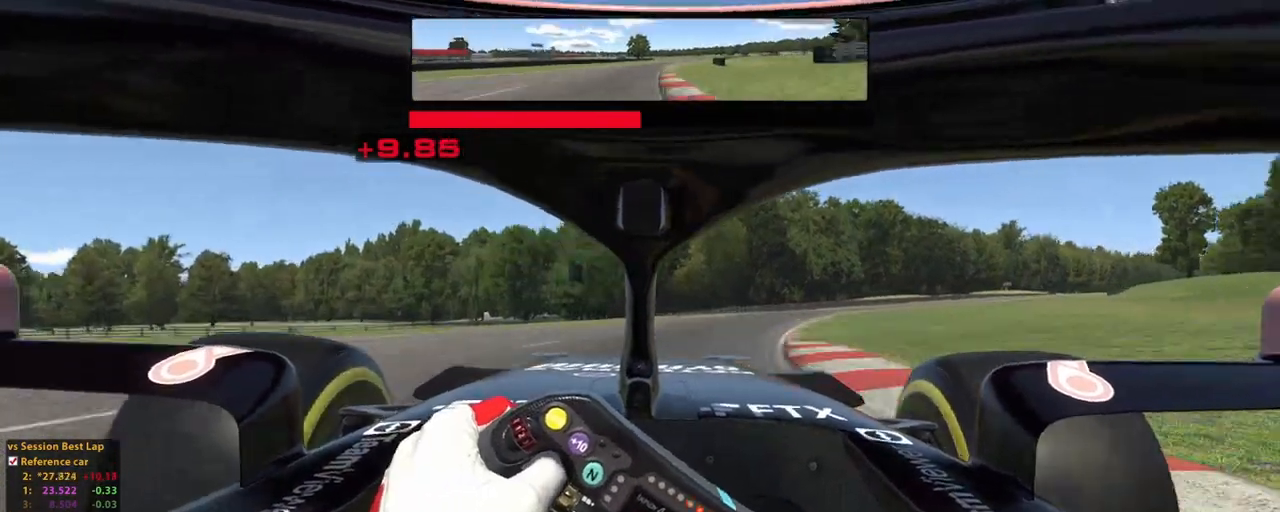
{"buttons": ["R2"], "left_stick": "up-right", "right_stick": "center", "events": []}
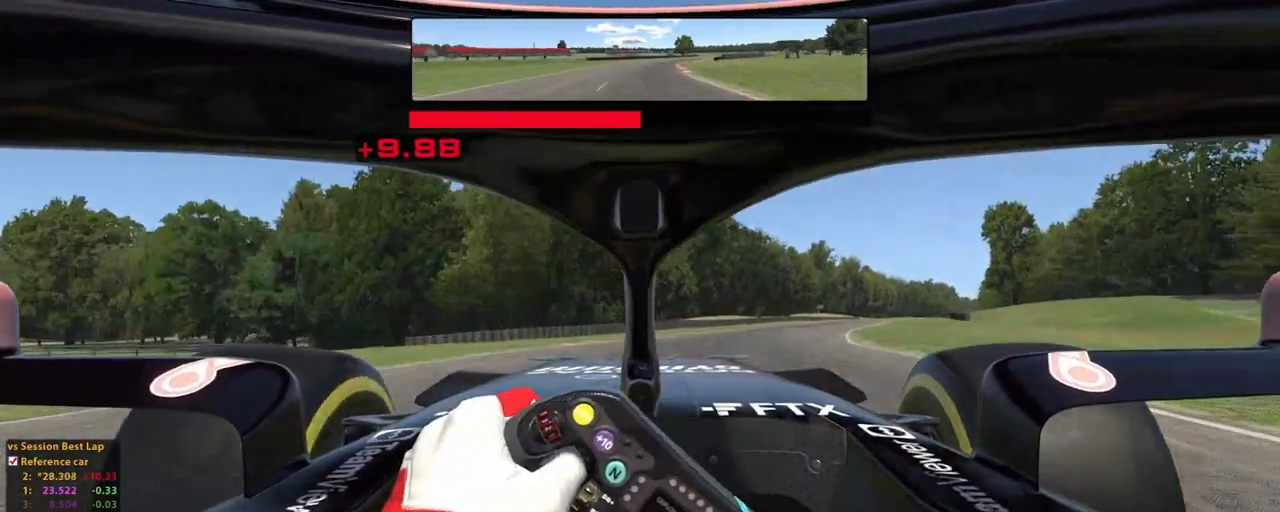
{"buttons": ["R2"], "left_stick": "up-right", "right_stick": "center", "events": []}
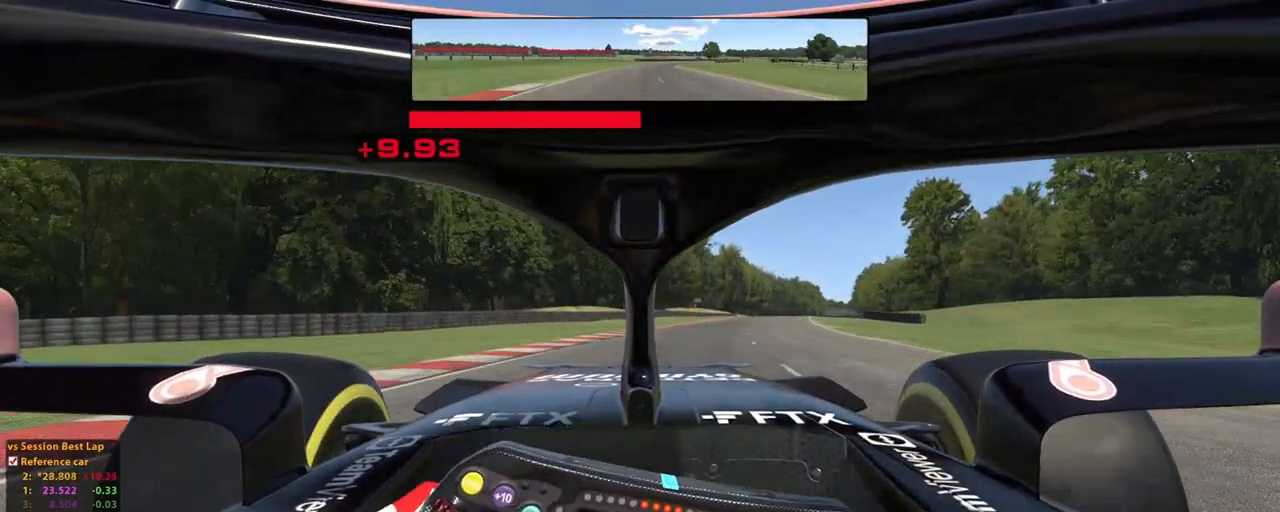
{"buttons": ["R2"], "left_stick": "up-right", "right_stick": "center", "events": [[200, "A", "down"], [340, "A", "up"]]}
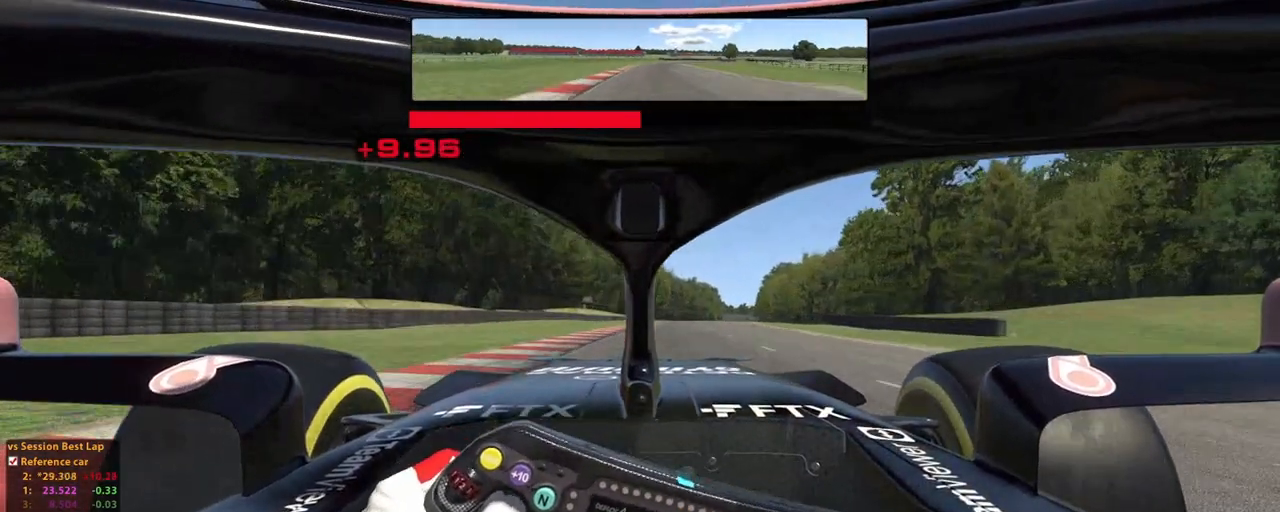
{"buttons": ["R2"], "left_stick": "up-right", "right_stick": "center", "events": []}
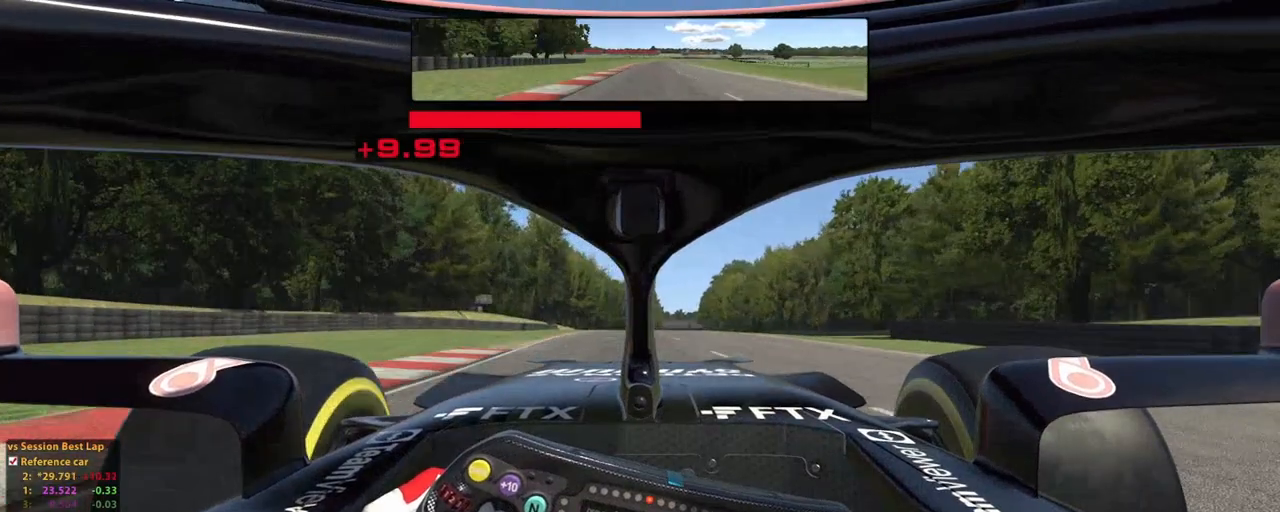
{"buttons": ["R1", "R2"], "left_stick": "up", "right_stick": "center", "events": [[40, "left_stick", "center"], [260, "left_stick", "up"], [500, "R1", "down"]]}
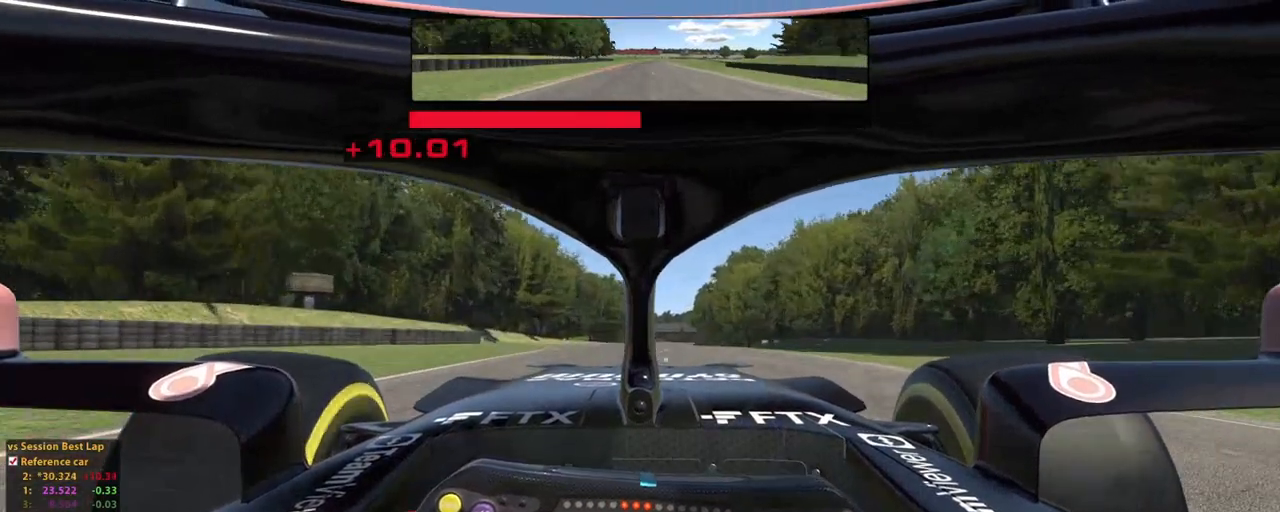
{"buttons": ["R2"], "left_stick": "up", "right_stick": "center", "events": [[300, "R1", "up"]]}
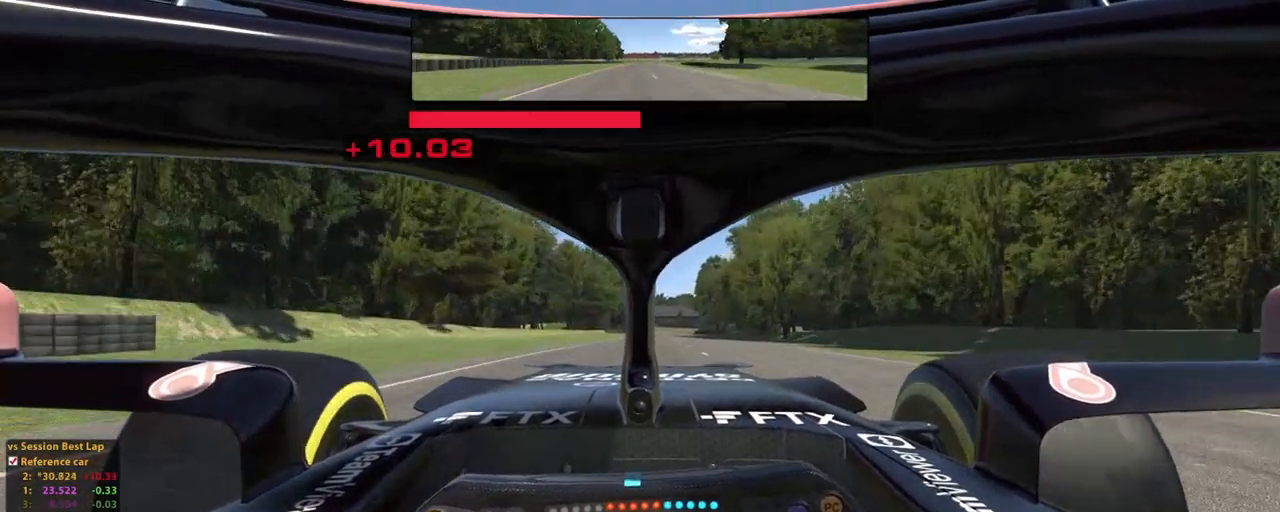
{"buttons": ["R2"], "left_stick": "up", "right_stick": "center", "events": [[160, "A", "down"], [300, "A", "up"]]}
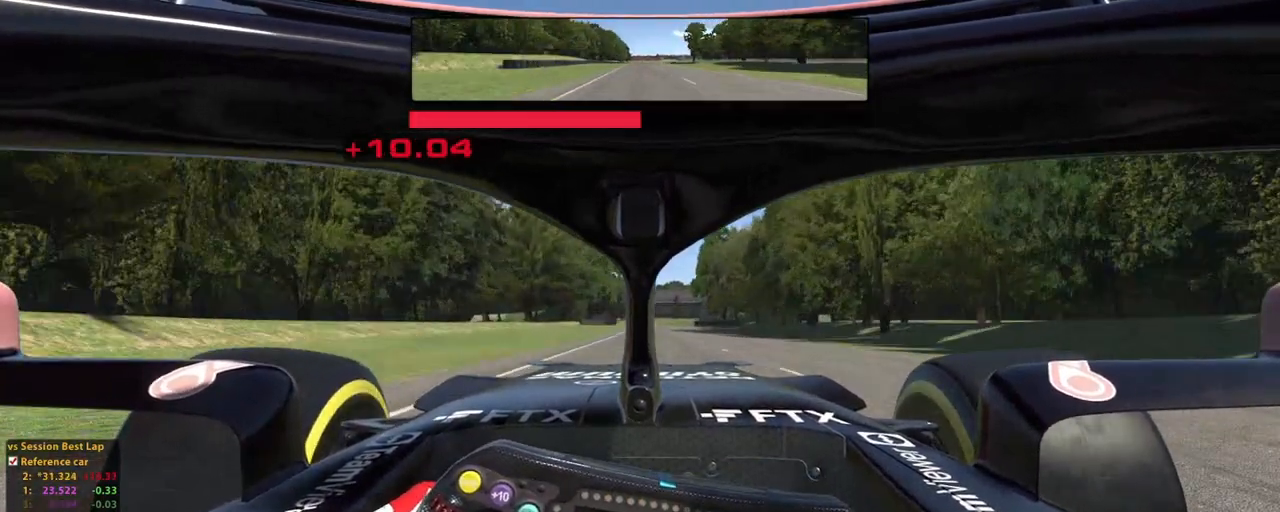
{"buttons": ["R2"], "left_stick": "up", "right_stick": "center", "events": []}
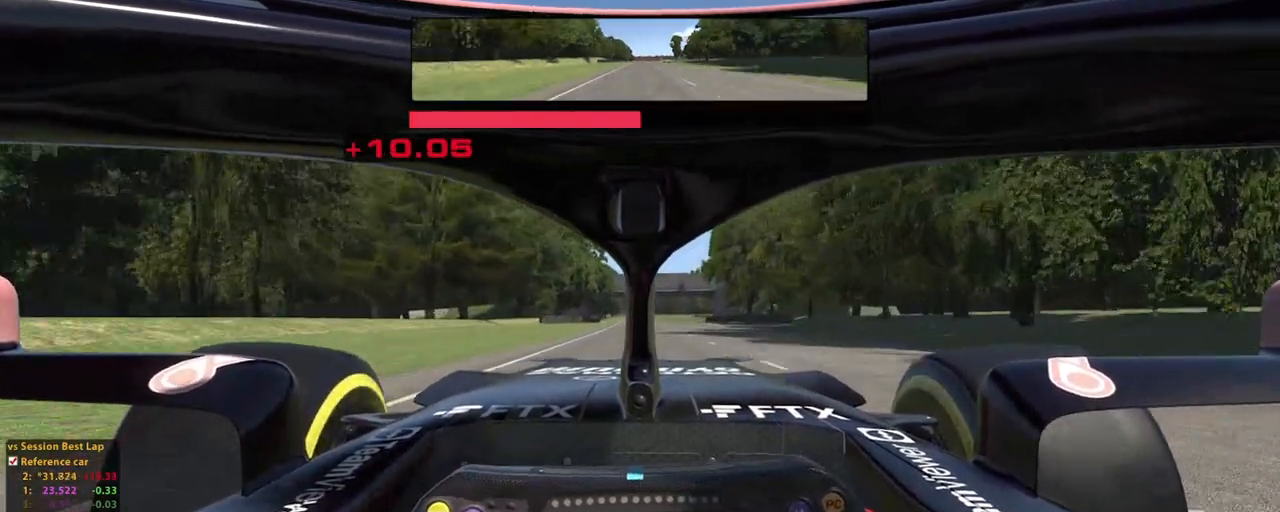
{"buttons": ["R1", "R2"], "left_stick": "up", "right_stick": "center", "events": [[340, "R1", "down"]]}
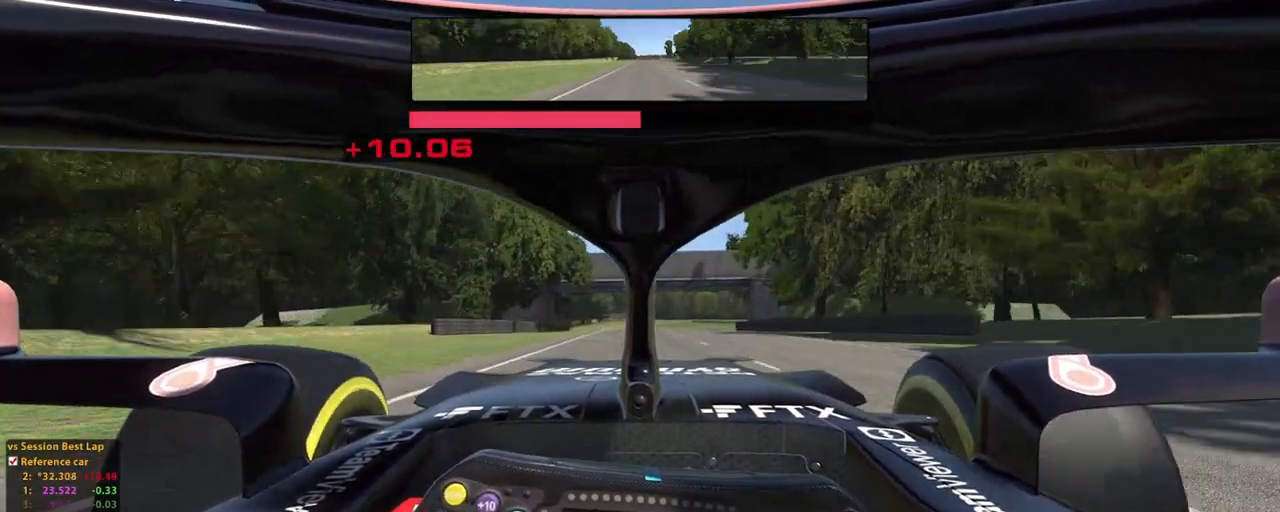
{"buttons": ["R1", "R2"], "left_stick": "up", "right_stick": "center", "events": [[60, "R1", "up"], [360, "R1", "down"]]}
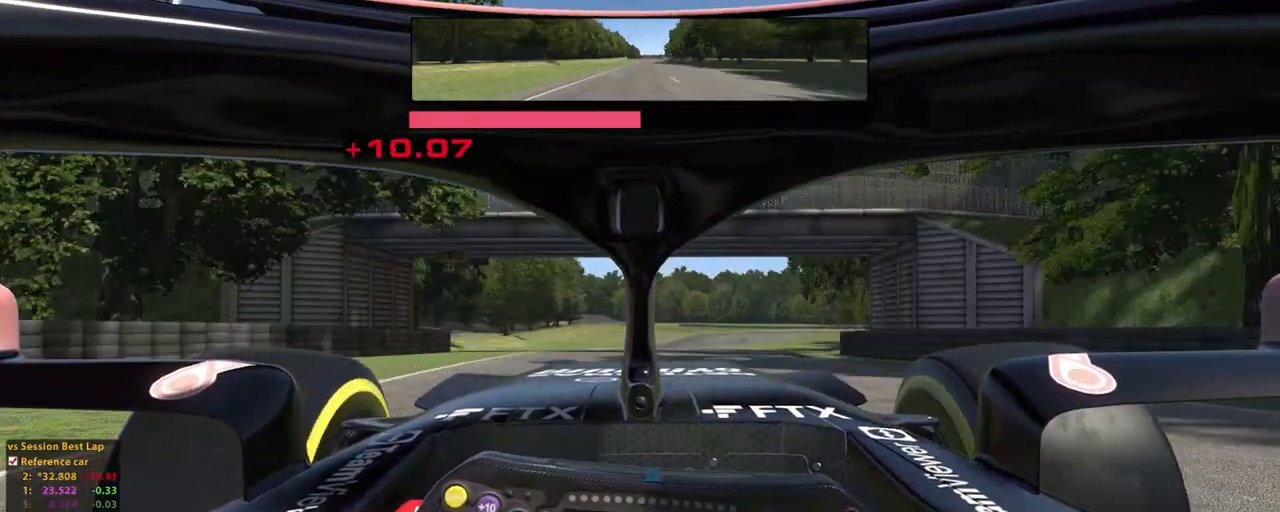
{"buttons": ["R2"], "left_stick": "up", "right_stick": "center", "events": [[200, "R1", "up"], [260, "R1", "down"], [340, "R1", "up"]]}
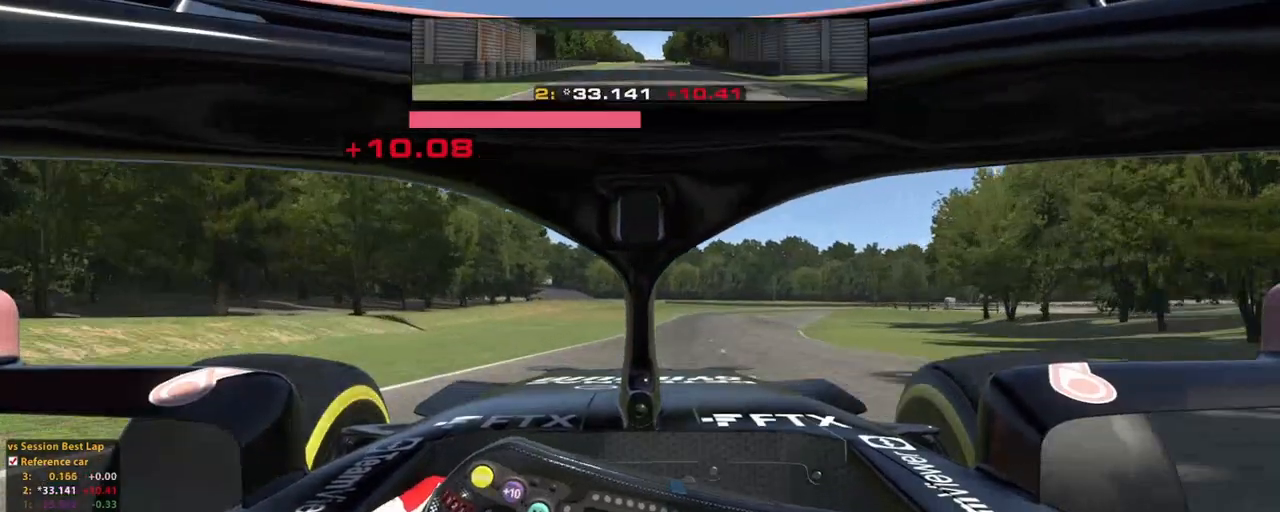
{"buttons": ["R2"], "left_stick": "up", "right_stick": "center", "events": []}
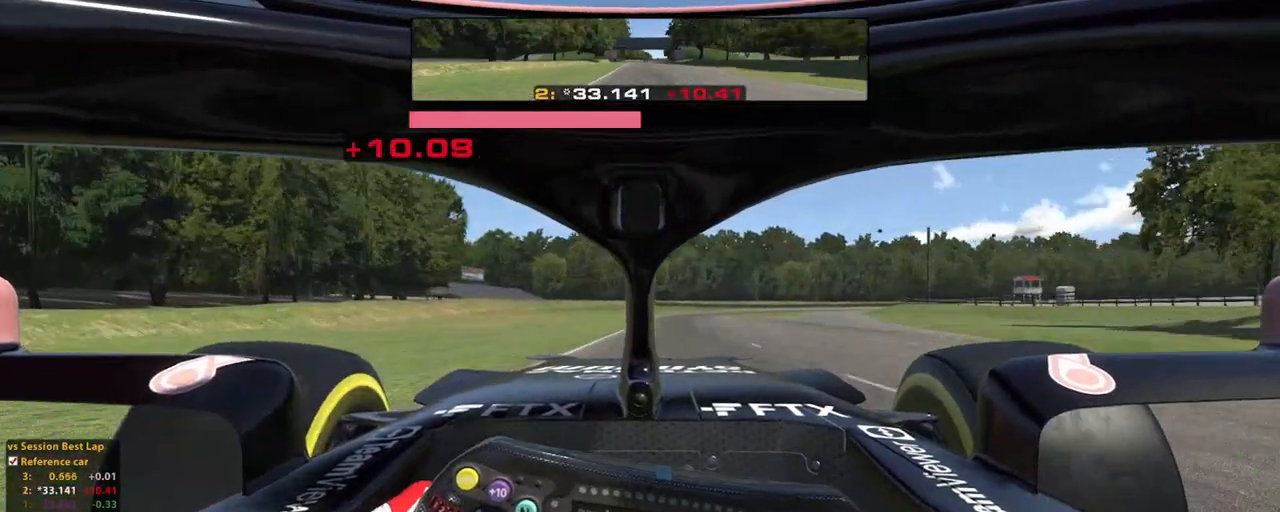
{"buttons": ["R2"], "left_stick": "up", "right_stick": "center", "events": [[200, "R1", "down"], [260, "R1", "up"]]}
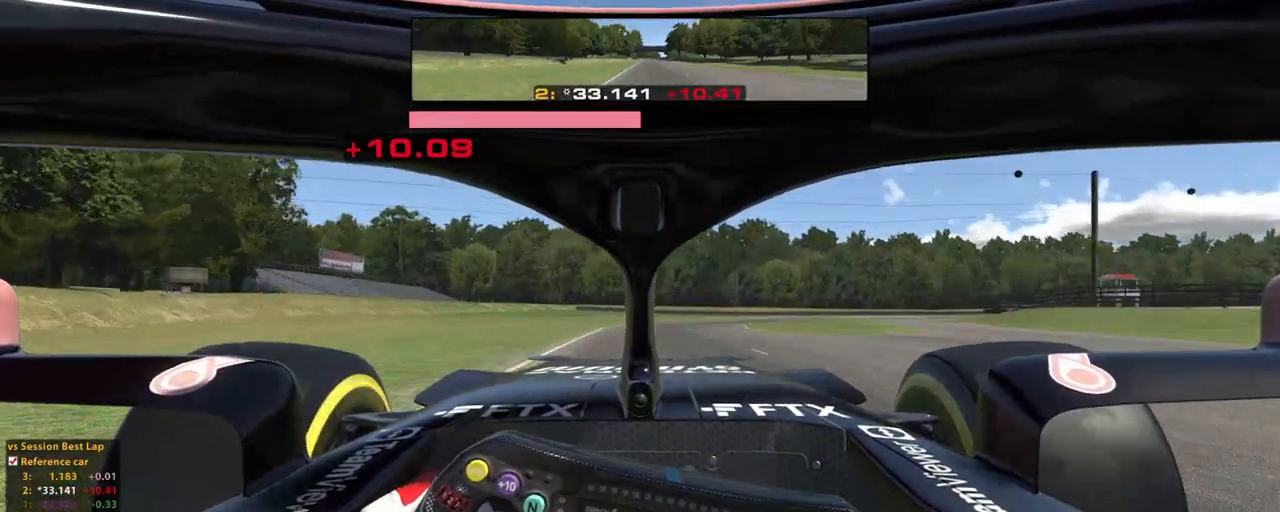
{"buttons": ["R2"], "left_stick": "up-right", "right_stick": "center", "events": [[340, "X", "down"], [400, "left_stick", "up-right"], [500, "X", "up"]]}
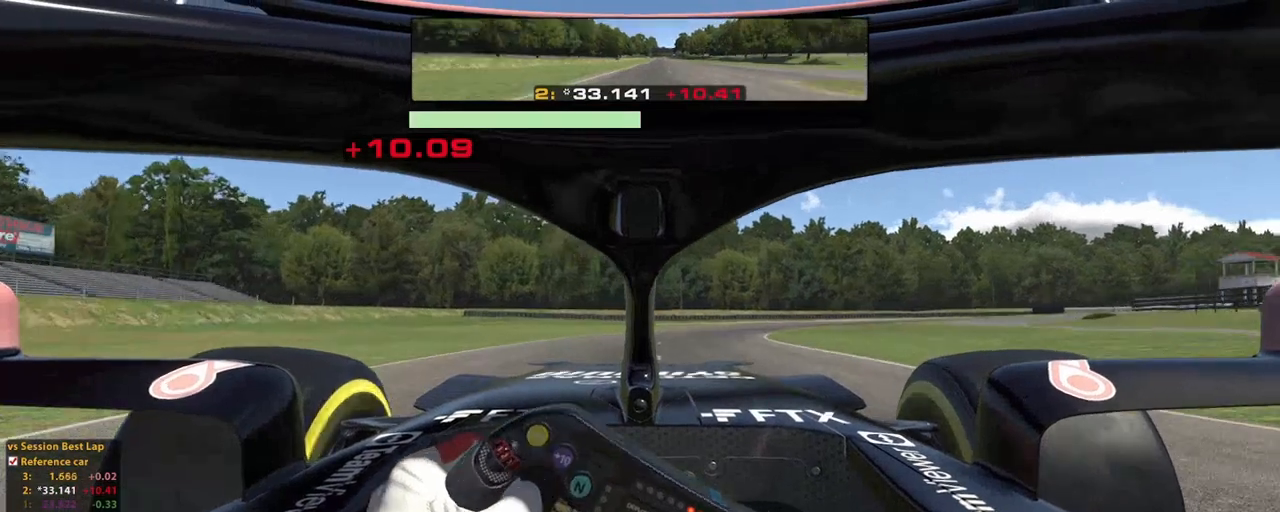
{"buttons": ["R2"], "left_stick": "up-right", "right_stick": "center", "events": []}
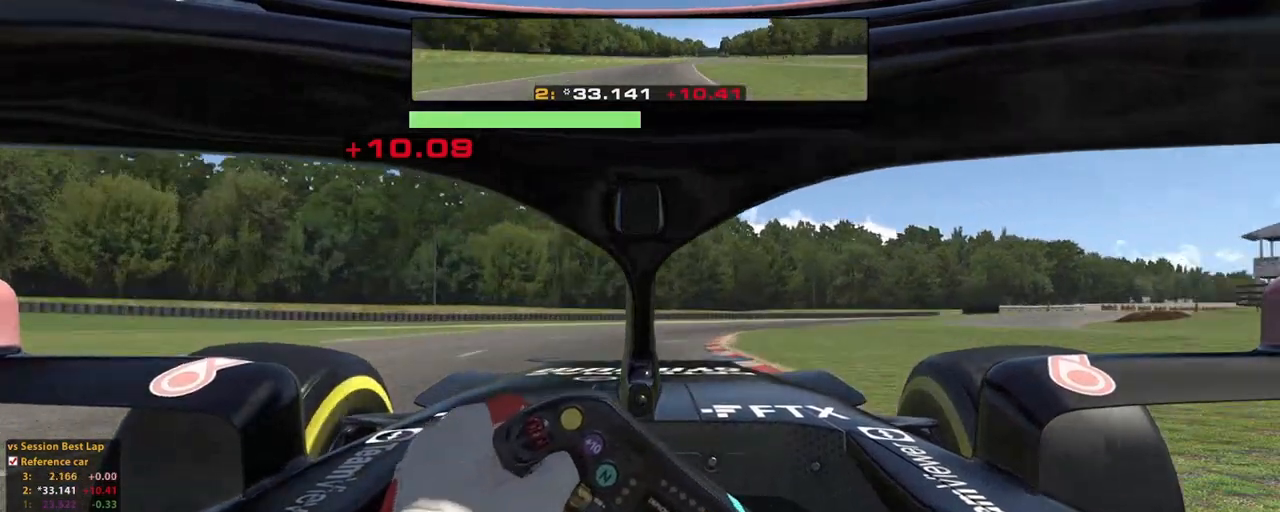
{"buttons": ["R2"], "left_stick": "up-right", "right_stick": "center", "events": []}
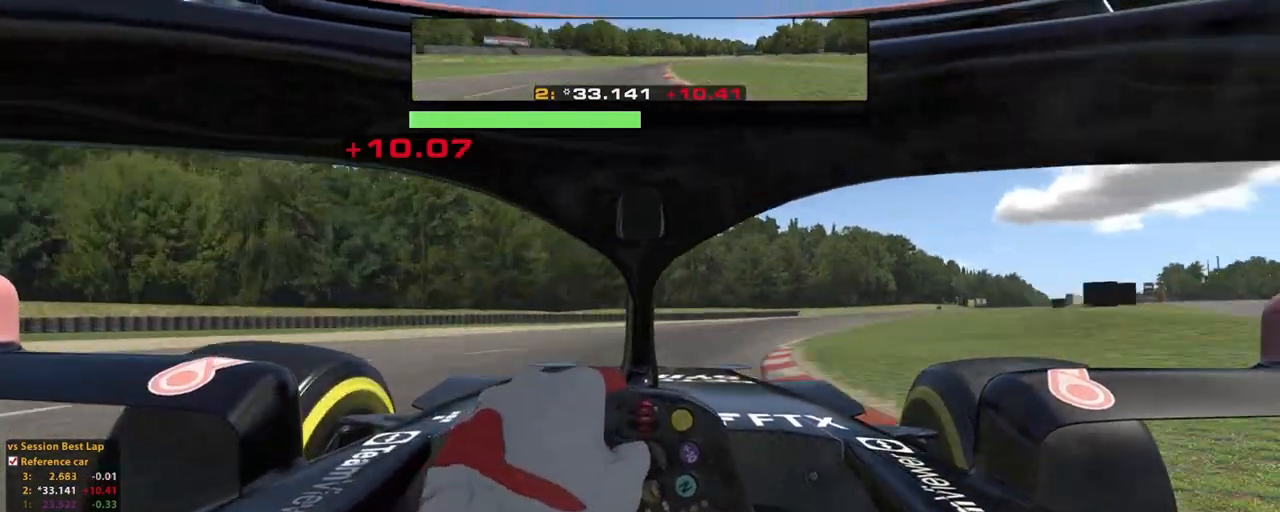
{"buttons": ["R2"], "left_stick": "up-right", "right_stick": "center", "events": []}
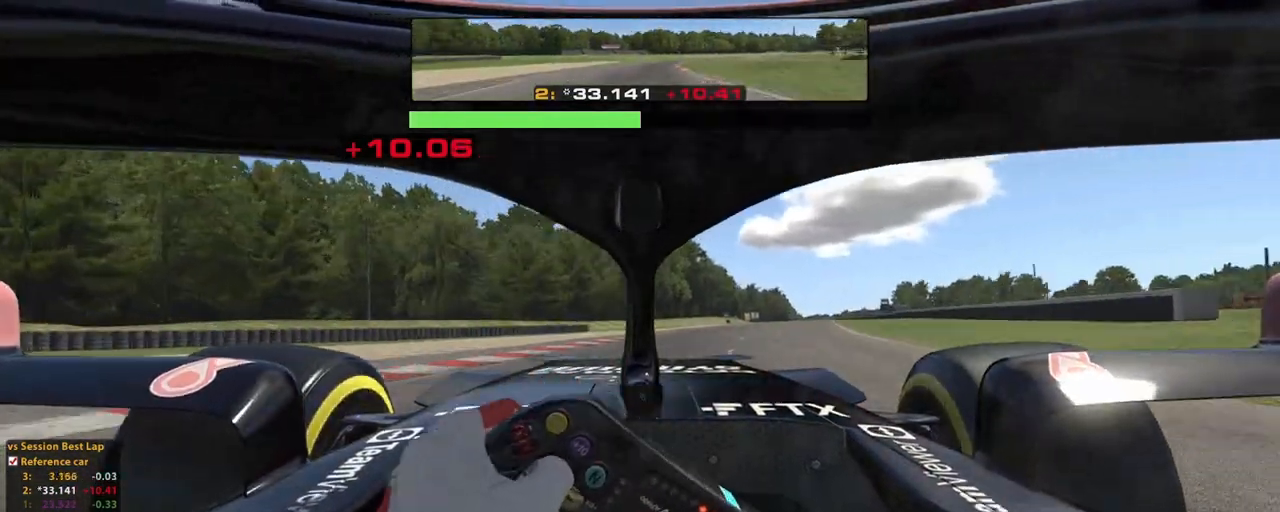
{"buttons": ["R2"], "left_stick": "up", "right_stick": "center", "events": [[140, "left_stick", "up"]]}
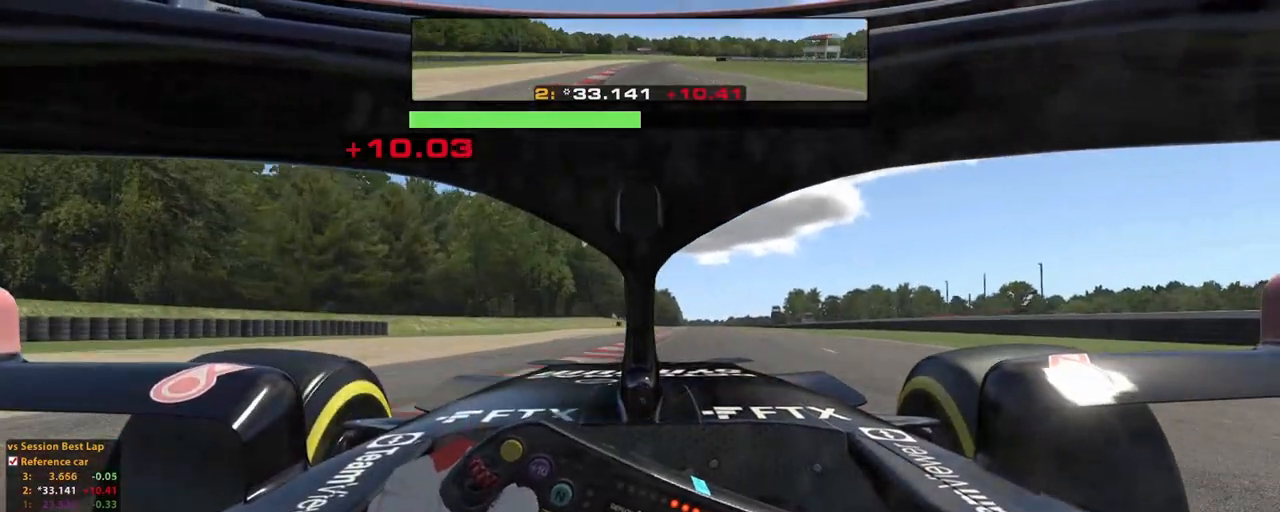
{"buttons": ["R2"], "left_stick": "up", "right_stick": "center"}